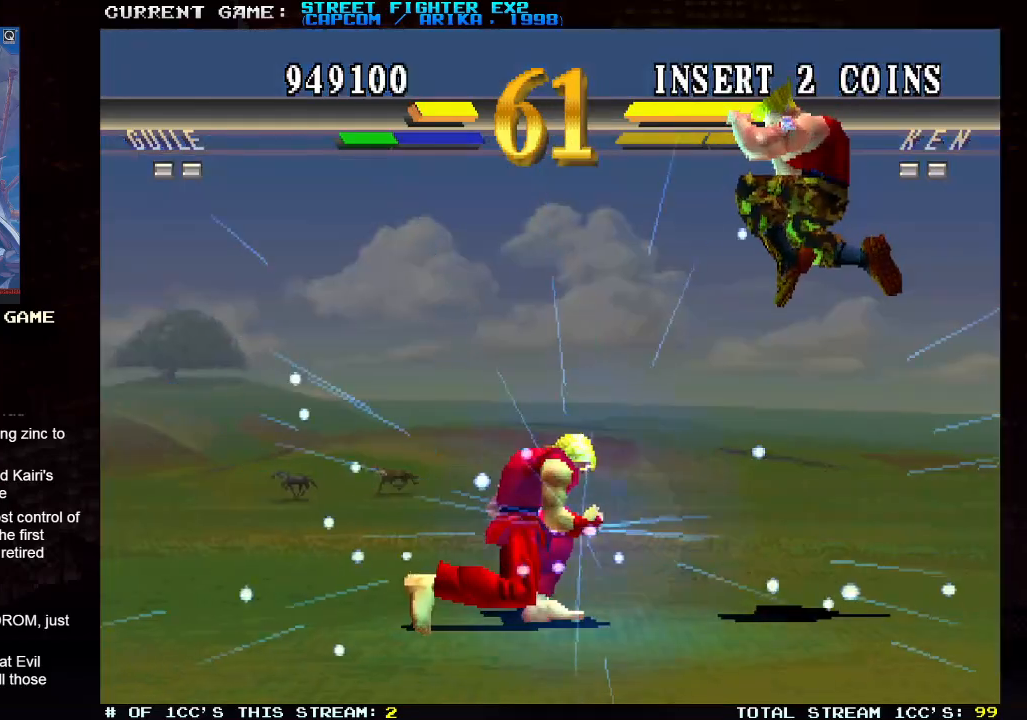
Gameplay with a controller (arcade stick); each line is a JSON object with the inputs held at the frame after it. "events" lists button and stick changes between this image and that frame as [ms after this image, input, new state], when the widget could be followed in between. Not read: HK HP L3 R3.
{"buttons": [], "left_stick": "down-right", "events": []}
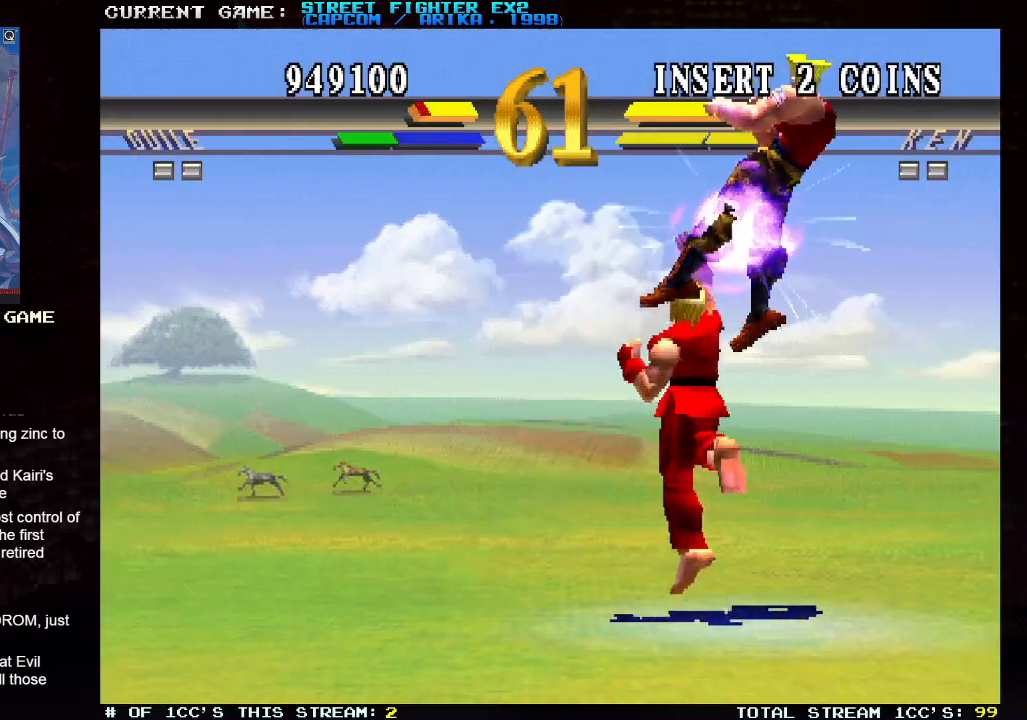
{"buttons": [], "left_stick": "down-right", "events": []}
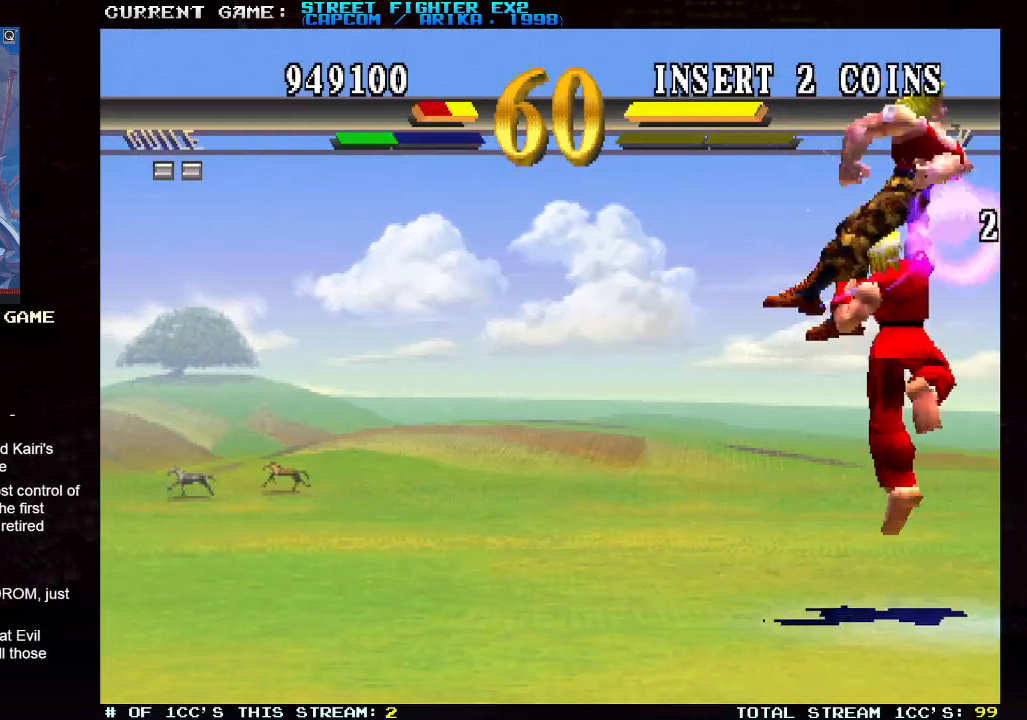
{"buttons": [], "left_stick": "down-right", "events": []}
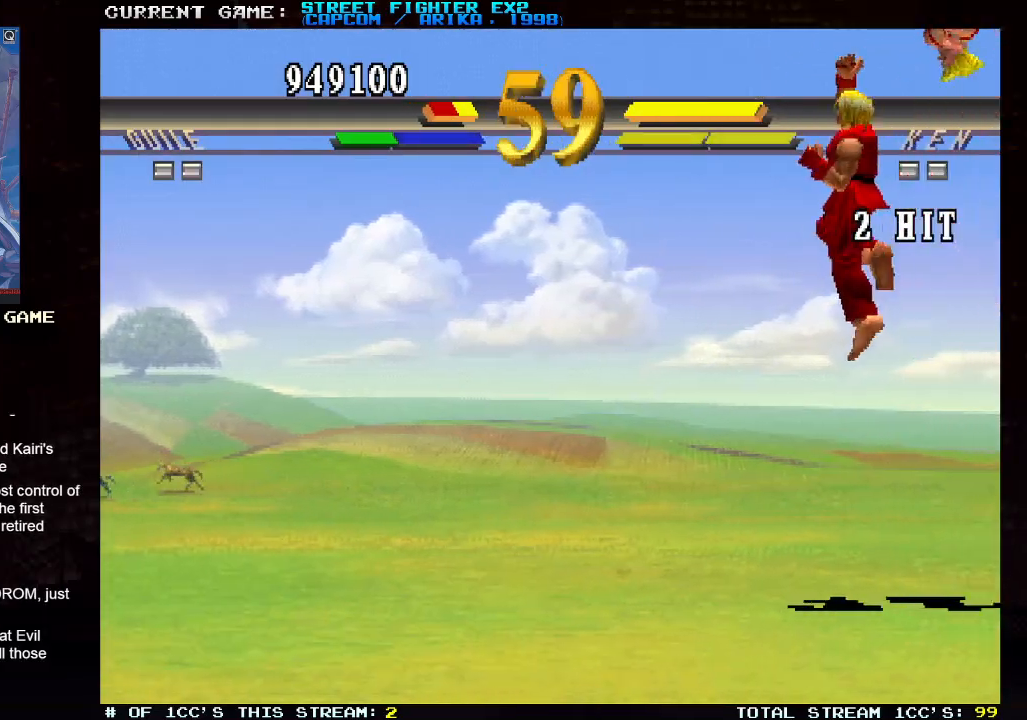
{"buttons": [], "left_stick": "down-right", "events": []}
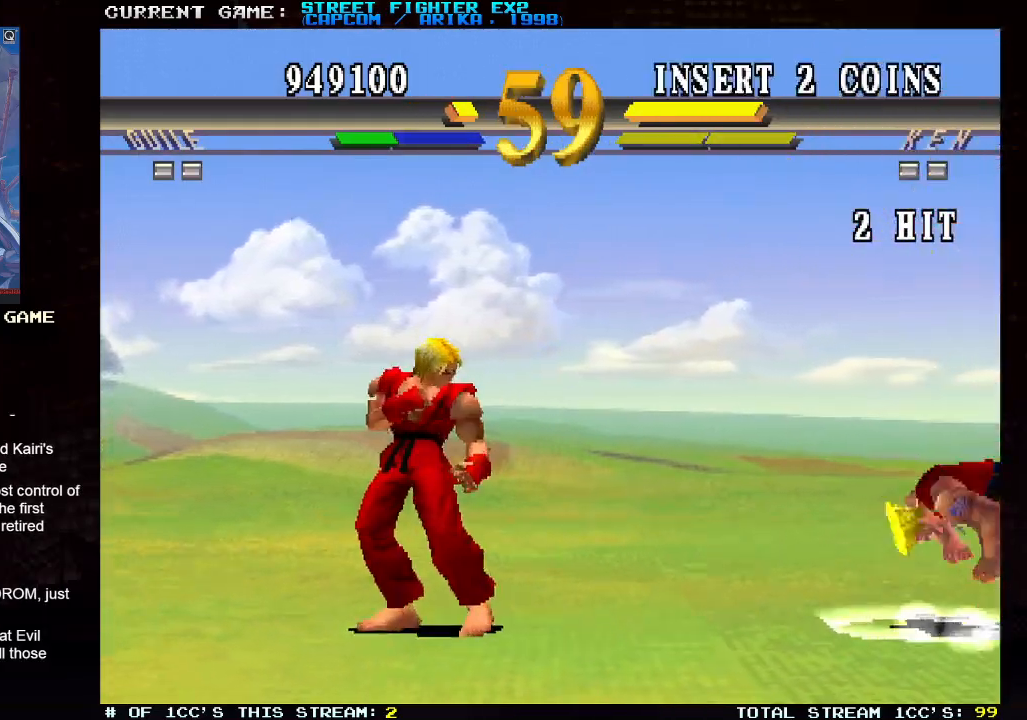
{"buttons": ["TRIANGLE", "R1"], "left_stick": "down-right", "events": [[233, "R1", "down"], [233, "TRIANGLE", "down"], [250, "R1", "up"], [250, "TRIANGLE", "up"], [267, "SQUARE", "down"], [317, "SQUARE", "up"], [367, "R1", "down"], [367, "TRIANGLE", "down"], [400, "TRIANGLE", "up"], [417, "R1", "up"], [433, "SQUARE", "down"], [483, "SQUARE", "up"], [500, "R1", "down"], [500, "TRIANGLE", "down"]]}
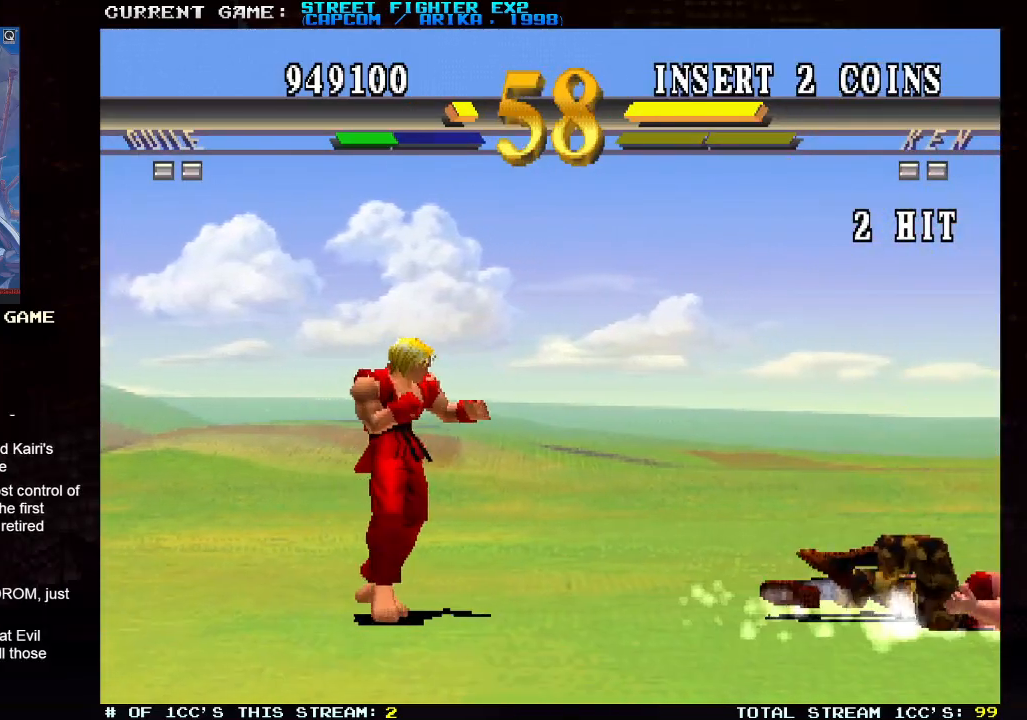
{"buttons": [], "left_stick": "down-right", "events": [[67, "TRIANGLE", "up"], [83, "R1", "up"], [83, "SQUARE", "down"], [150, "R1", "down"], [167, "SQUARE", "up"], [167, "TRIANGLE", "down"], [233, "SQUARE", "down"], [250, "R1", "up"], [250, "TRIANGLE", "up"], [317, "SQUARE", "up"]]}
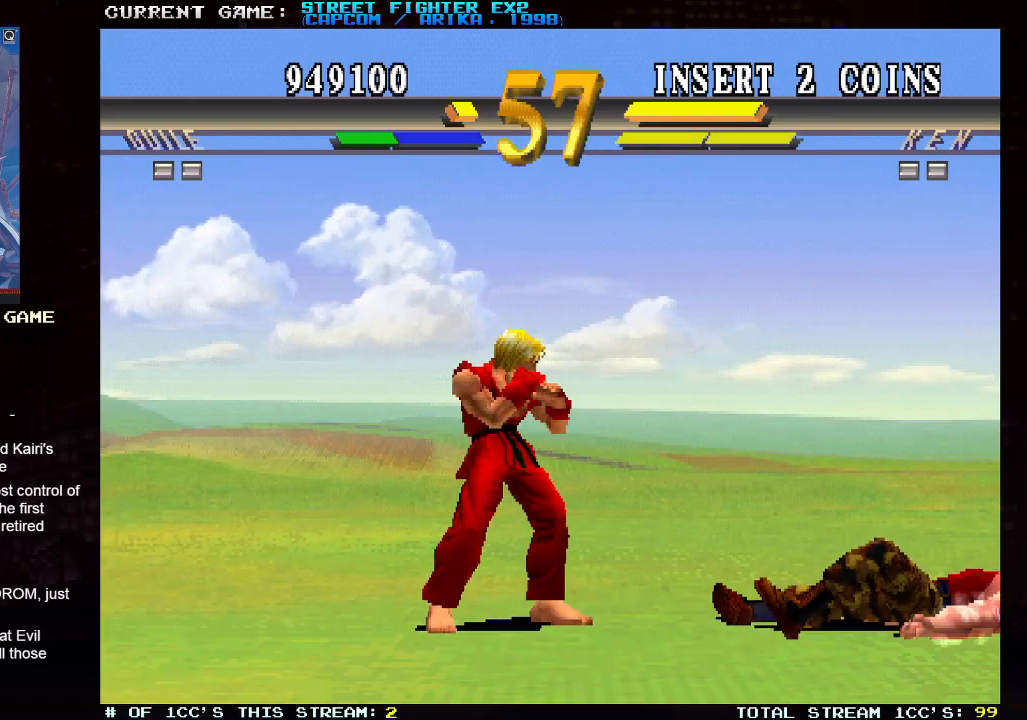
{"buttons": [], "left_stick": "right", "events": [[417, "left_stick", "up"], [433, "CIRCLE", "down"], [433, "R2", "down"], [467, "CIRCLE", "up"], [467, "R2", "up"], [483, "left_stick", "right"]]}
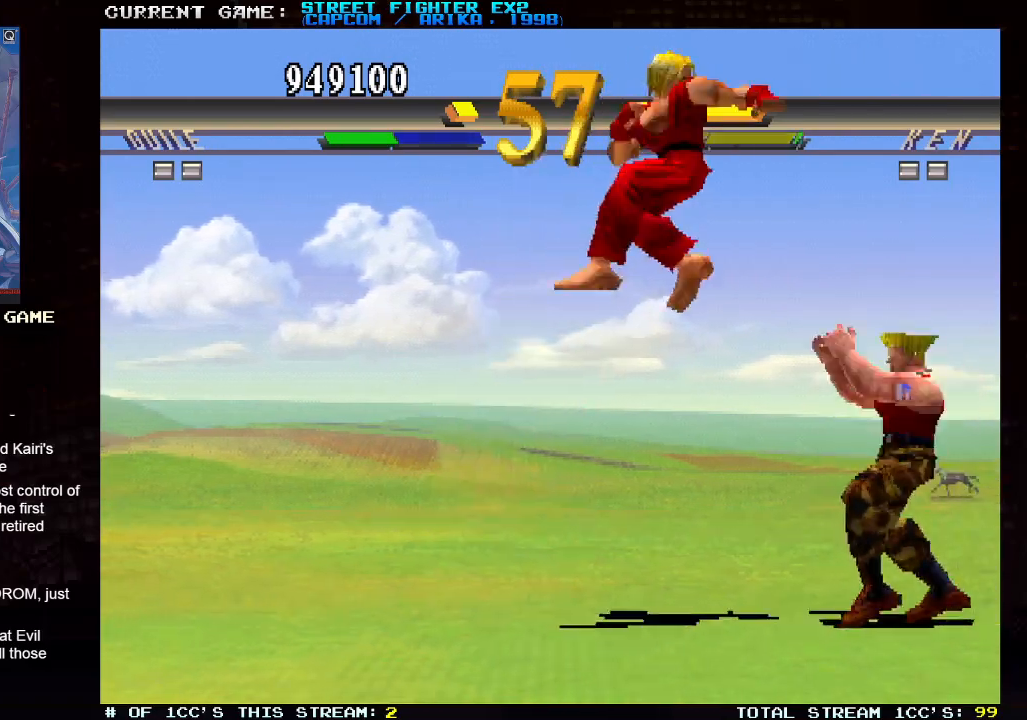
{"buttons": [], "left_stick": "down-right", "events": [[33, "left_stick", "down-right"]]}
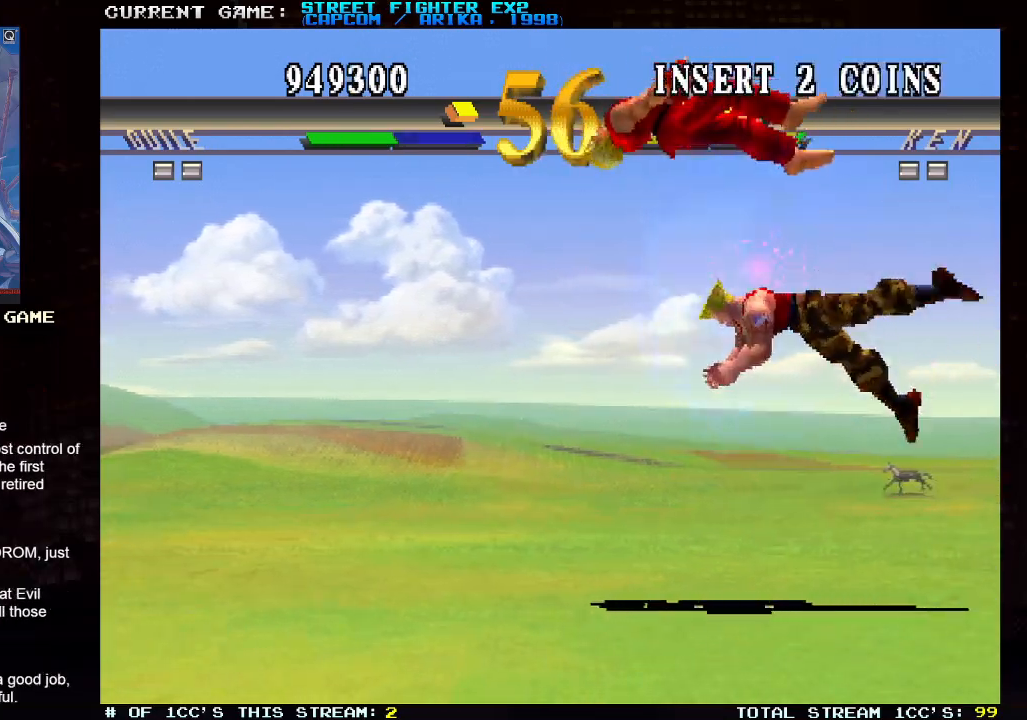
{"buttons": [], "left_stick": "down-right", "events": []}
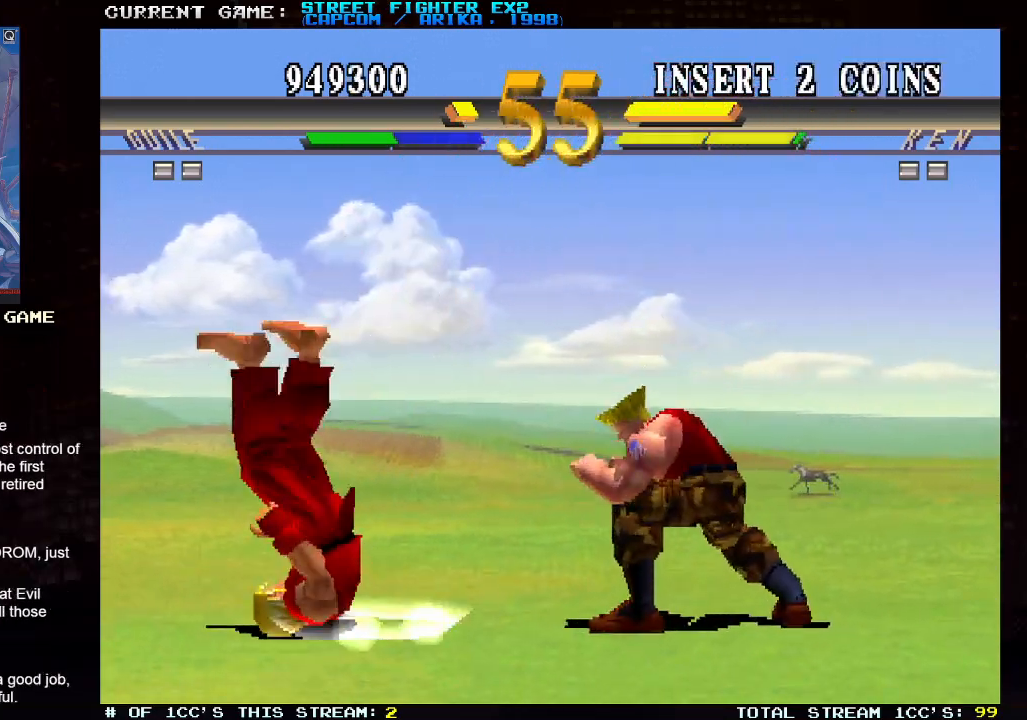
{"buttons": [], "left_stick": "down-right", "events": []}
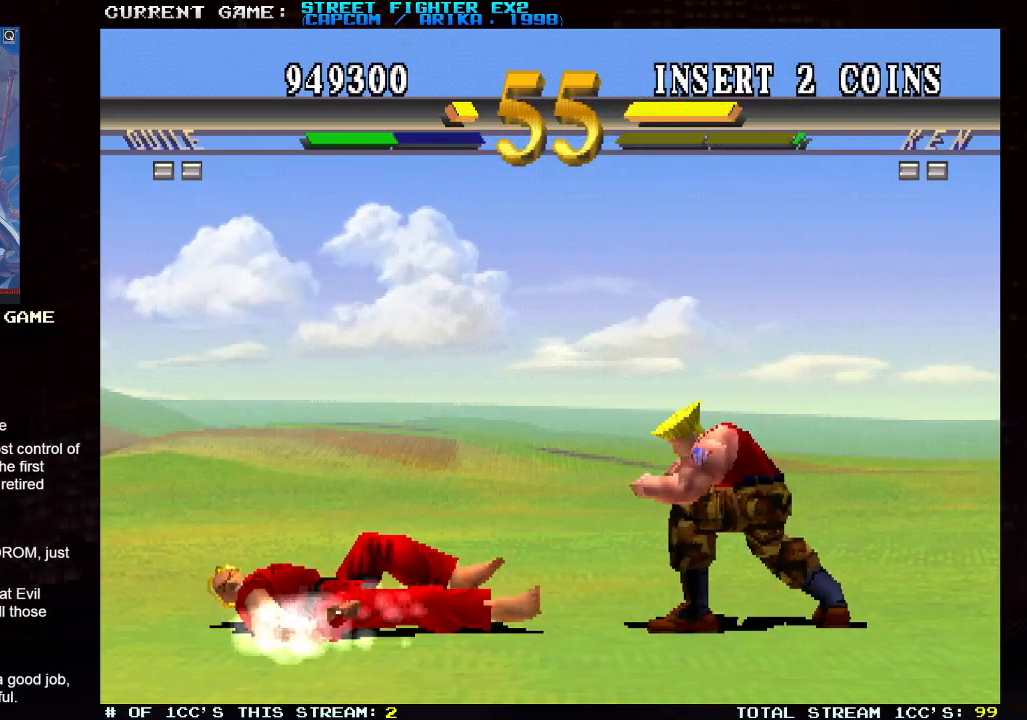
{"buttons": [], "left_stick": "right", "events": [[233, "left_stick", "left"], [300, "left_stick", "right"], [367, "left_stick", "left"], [417, "R2", "down"], [450, "left_stick", "right"], [483, "R2", "up"]]}
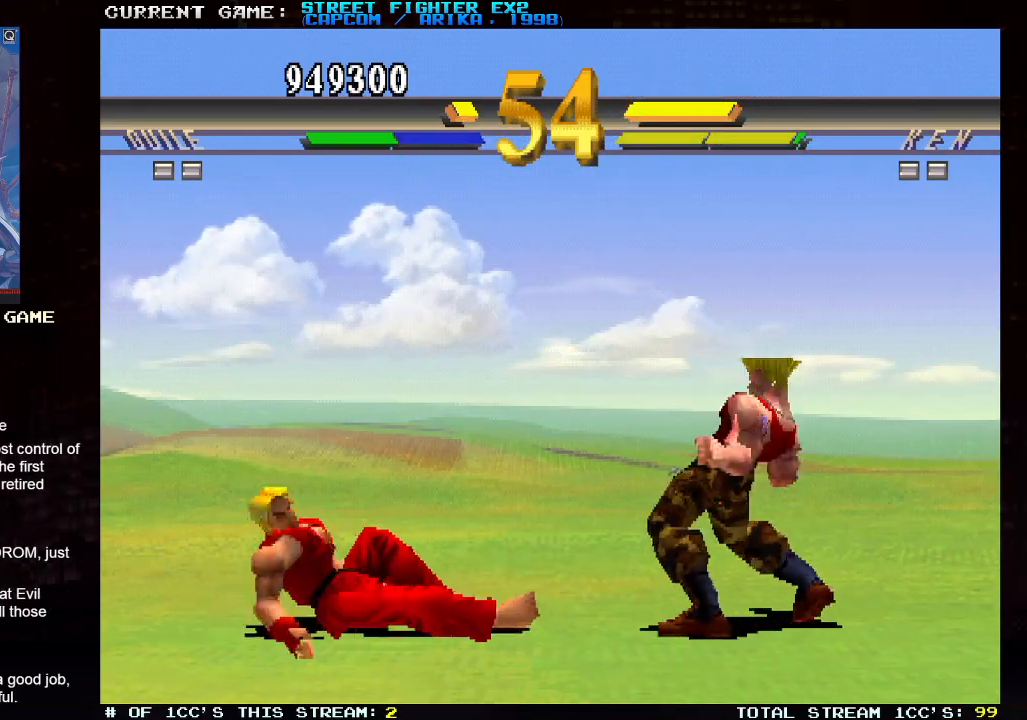
{"buttons": [], "left_stick": "down-right", "events": [[50, "left_stick", "down-right"]]}
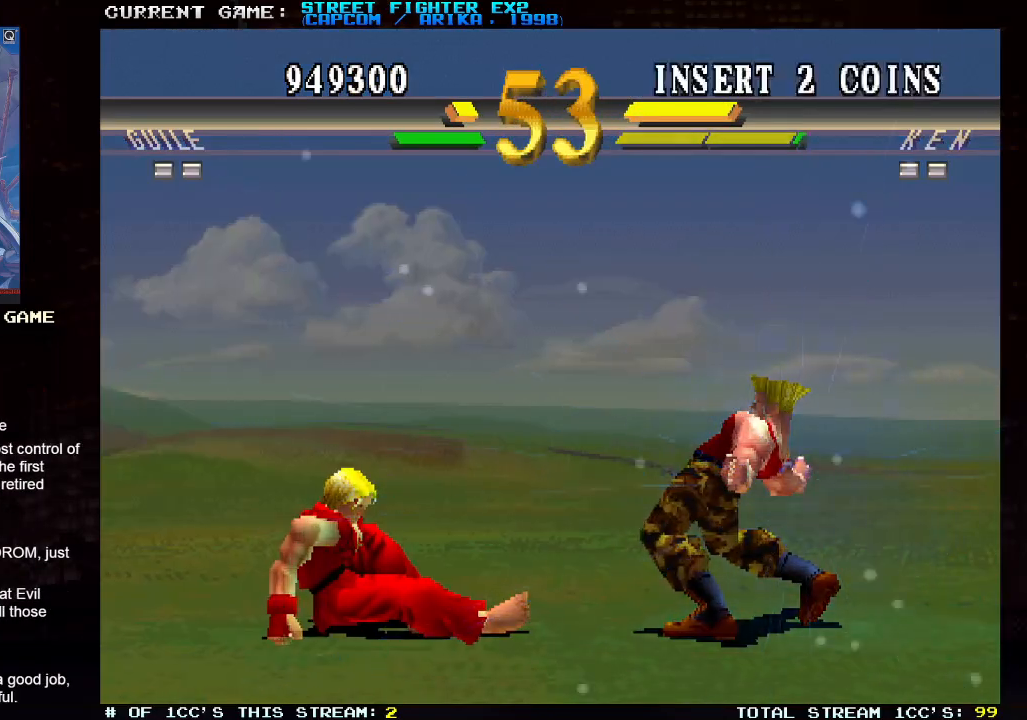
{"buttons": [], "left_stick": "down-right", "events": []}
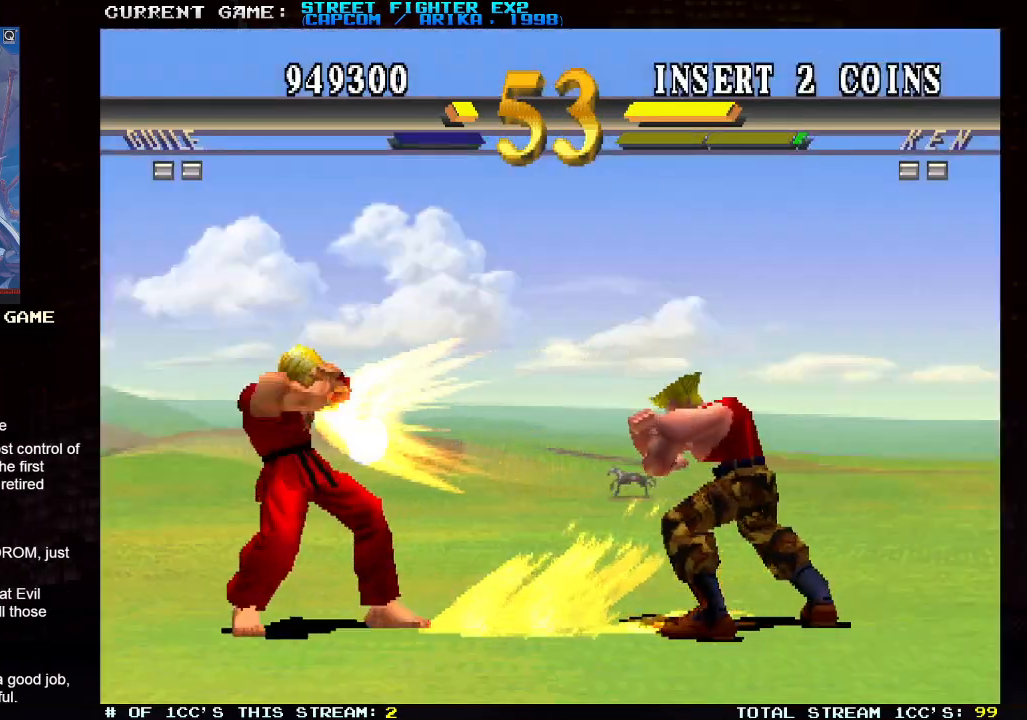
{"buttons": [], "left_stick": "left", "events": [[400, "left_stick", "center"], [467, "left_stick", "left"]]}
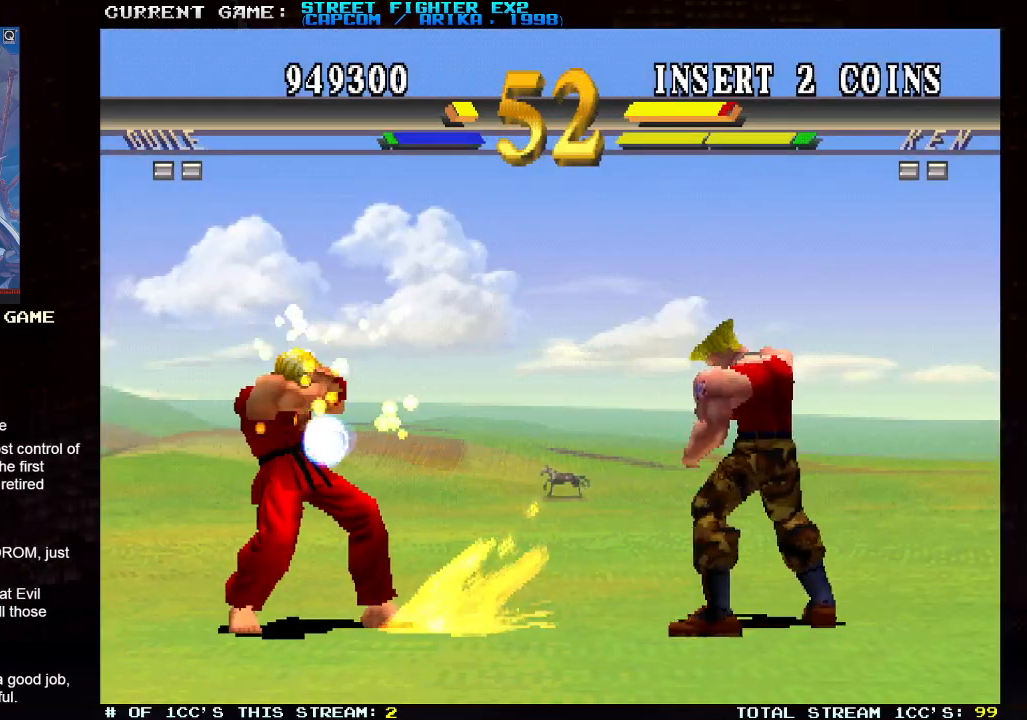
{"buttons": [], "left_stick": "up-left", "events": [[483, "left_stick", "up-left"]]}
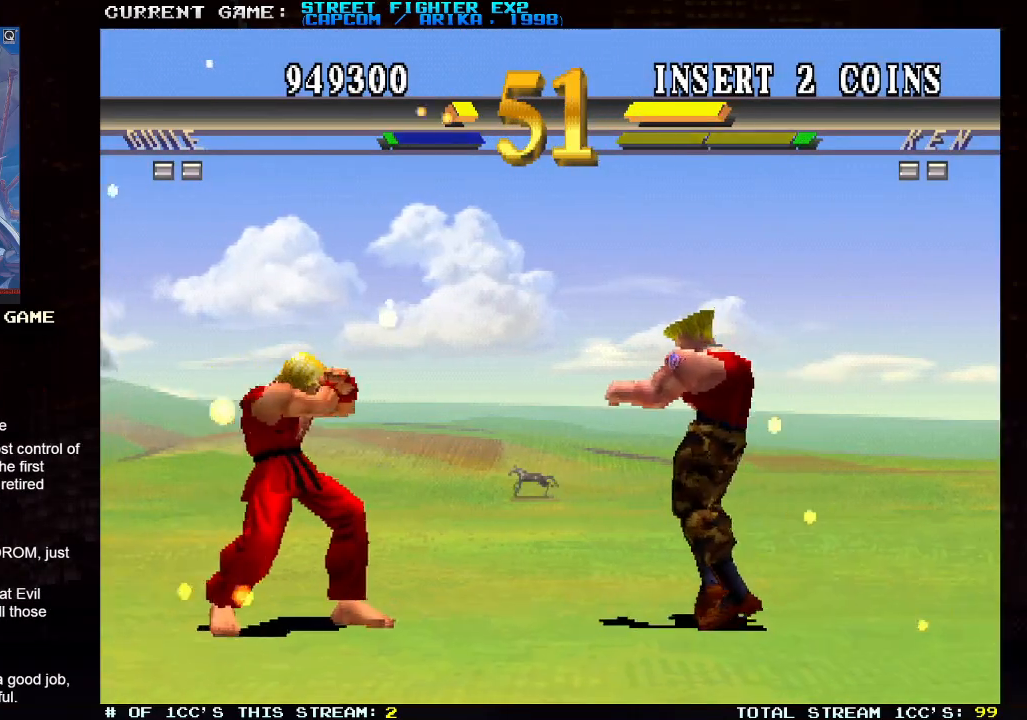
{"buttons": [], "left_stick": "down-right", "events": [[117, "left_stick", "right"], [167, "left_stick", "down-right"], [350, "R1", "down"], [500, "R1", "up"]]}
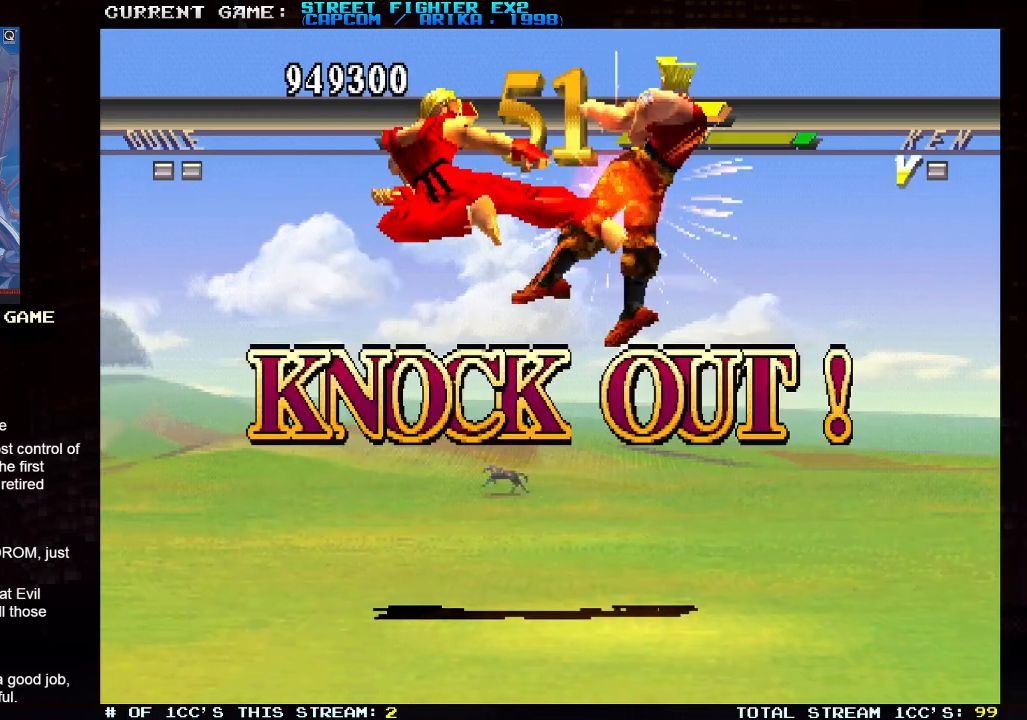
{"buttons": [], "left_stick": "center", "events": [[467, "left_stick", "center"]]}
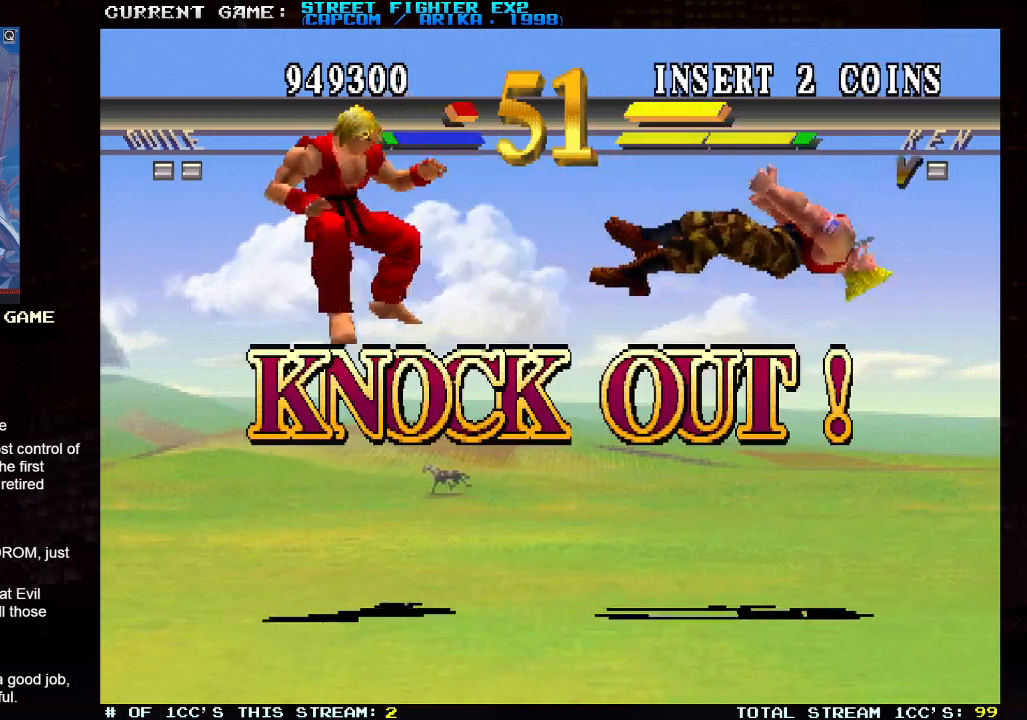
{"buttons": [], "left_stick": "center", "events": []}
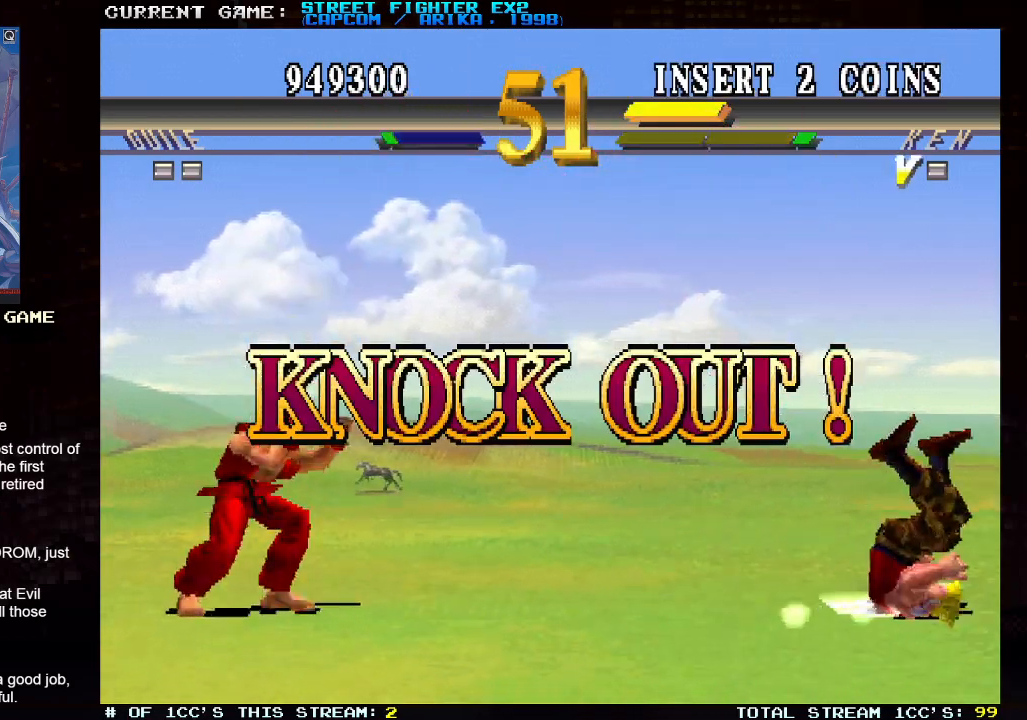
{"buttons": [], "left_stick": "center", "events": []}
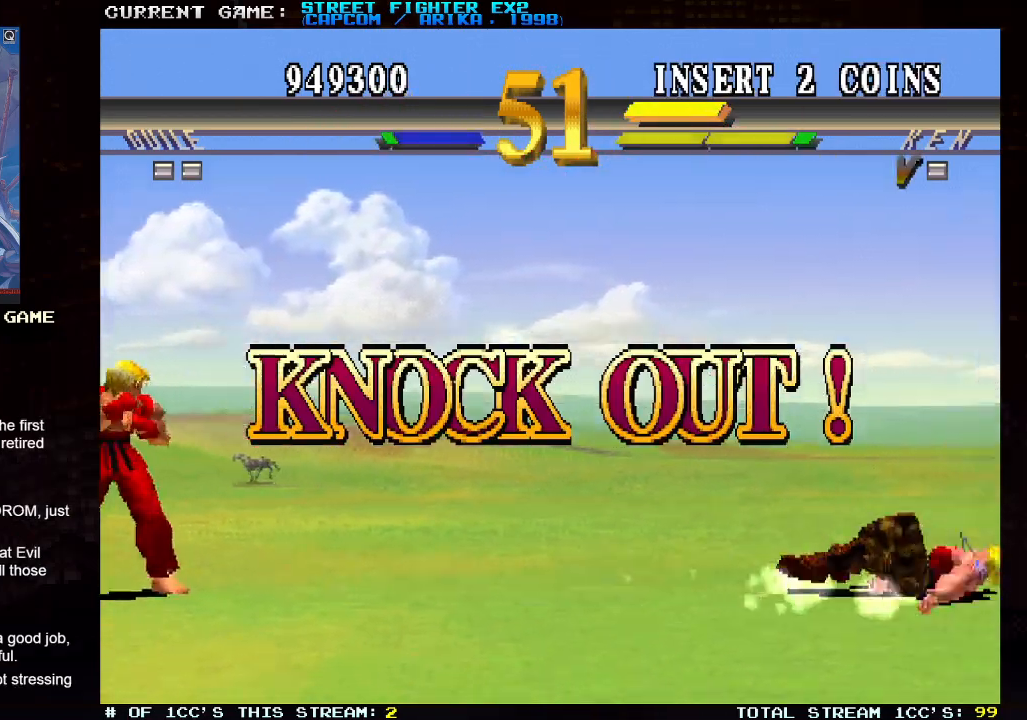
{"buttons": [], "left_stick": "center", "events": []}
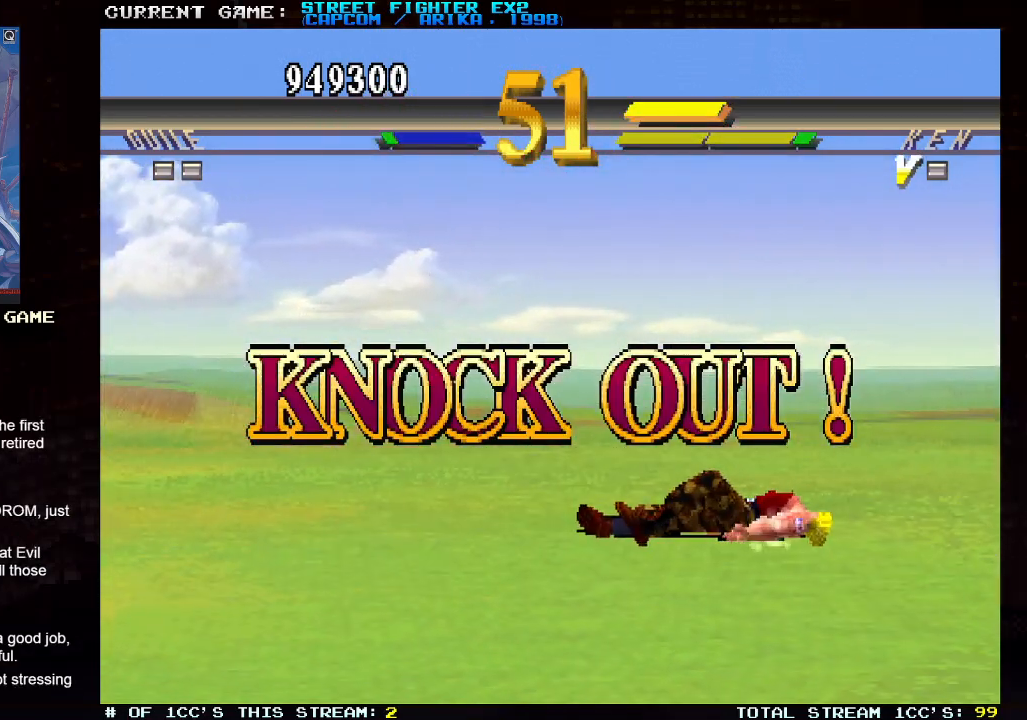
{"buttons": [], "left_stick": "center", "events": []}
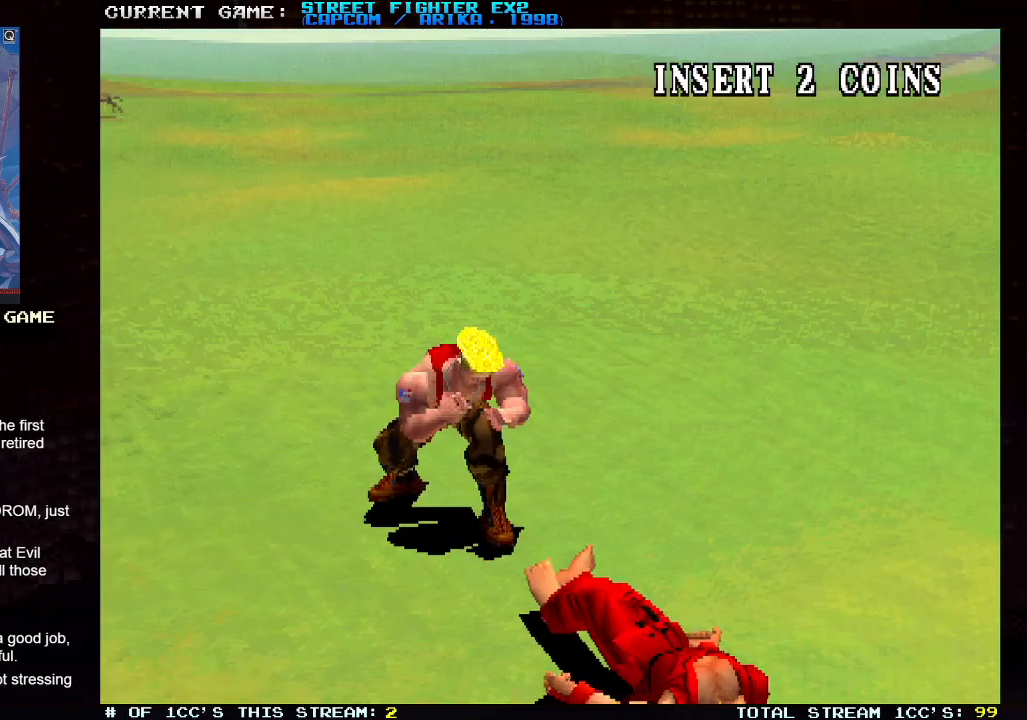
{"buttons": [], "left_stick": "center", "events": []}
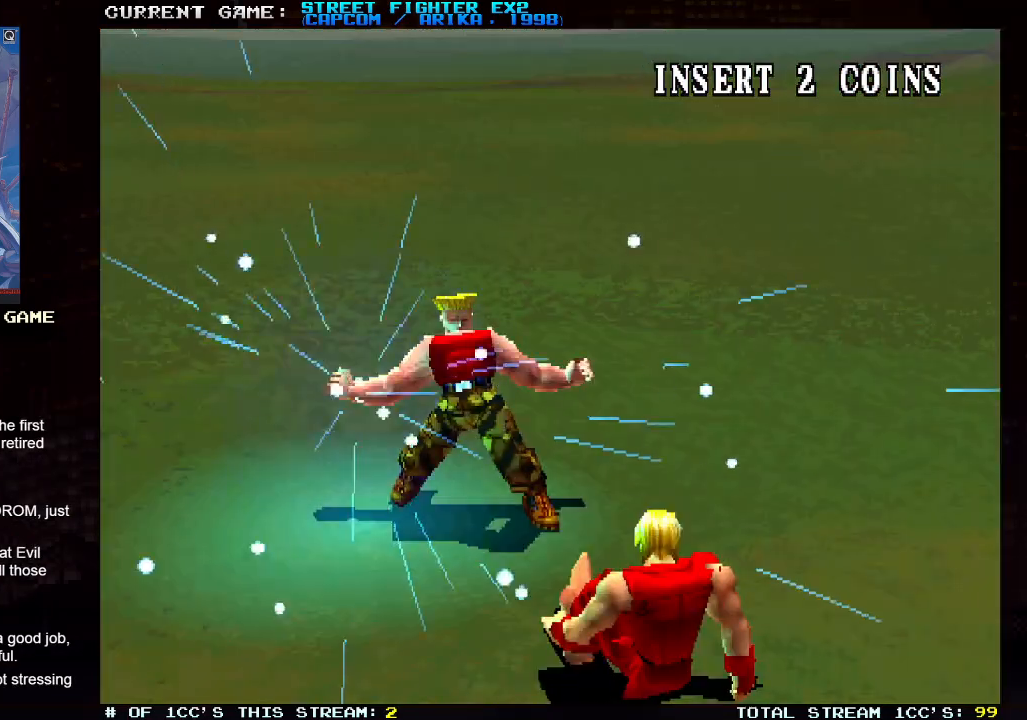
{"buttons": [], "left_stick": "center", "events": [[117, "START", "down"], [200, "START", "up"]]}
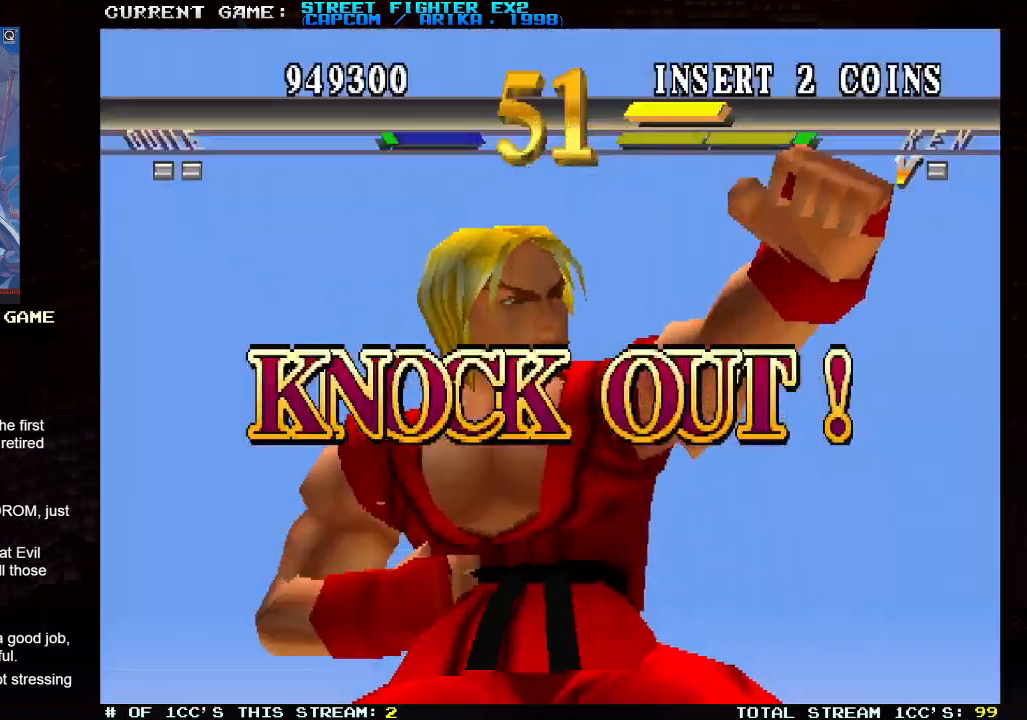
{"buttons": [], "left_stick": "center", "events": [[133, "START", "down"], [200, "START", "up"]]}
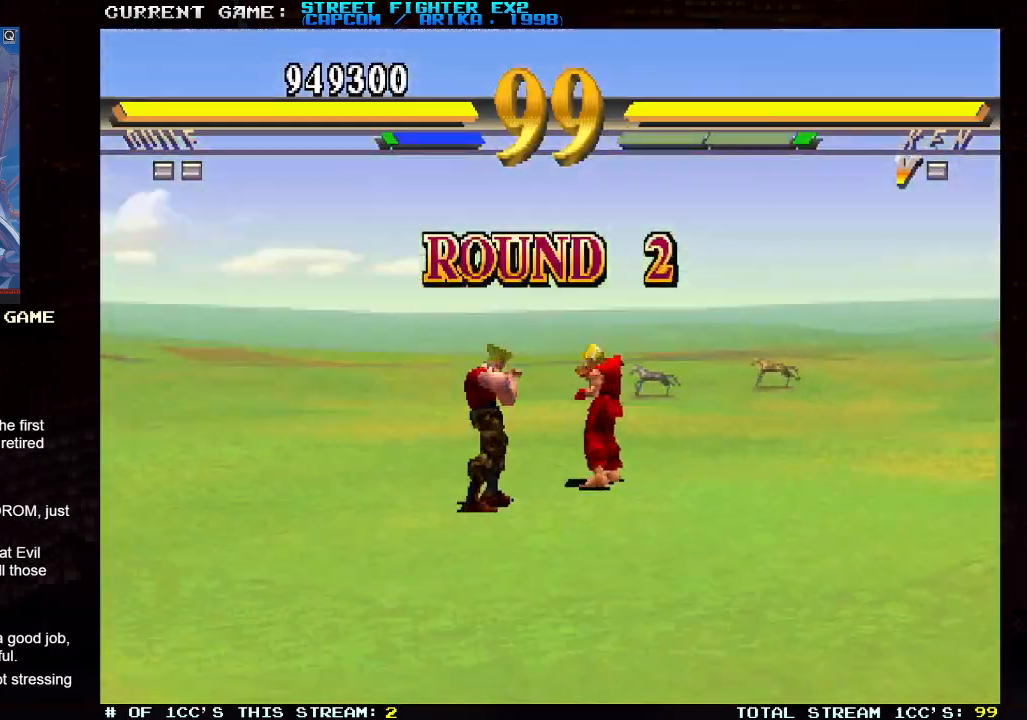
{"buttons": ["SQUARE", "TRIANGLE", "R1"], "left_stick": "center", "events": [[383, "CIRCLE", "down"], [383, "R1", "down"], [383, "R2", "down"], [383, "SQUARE", "down"], [383, "TRIANGLE", "down"], [417, "CIRCLE", "up"], [417, "R2", "up"]]}
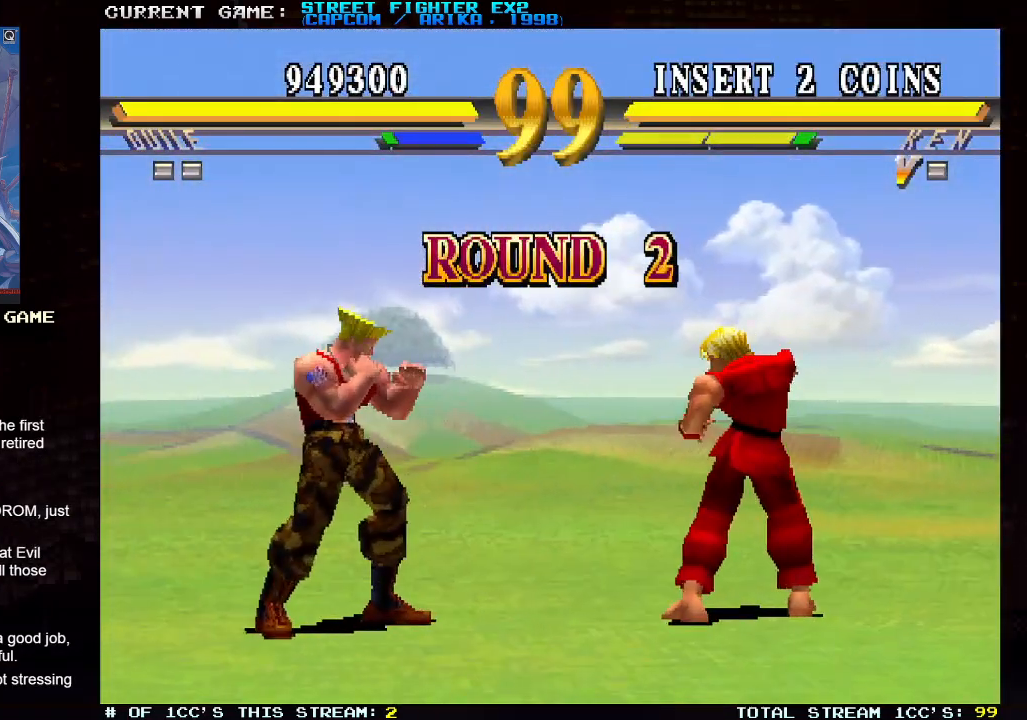
{"buttons": ["SQUARE", "TRIANGLE", "R1"], "left_stick": "center", "events": []}
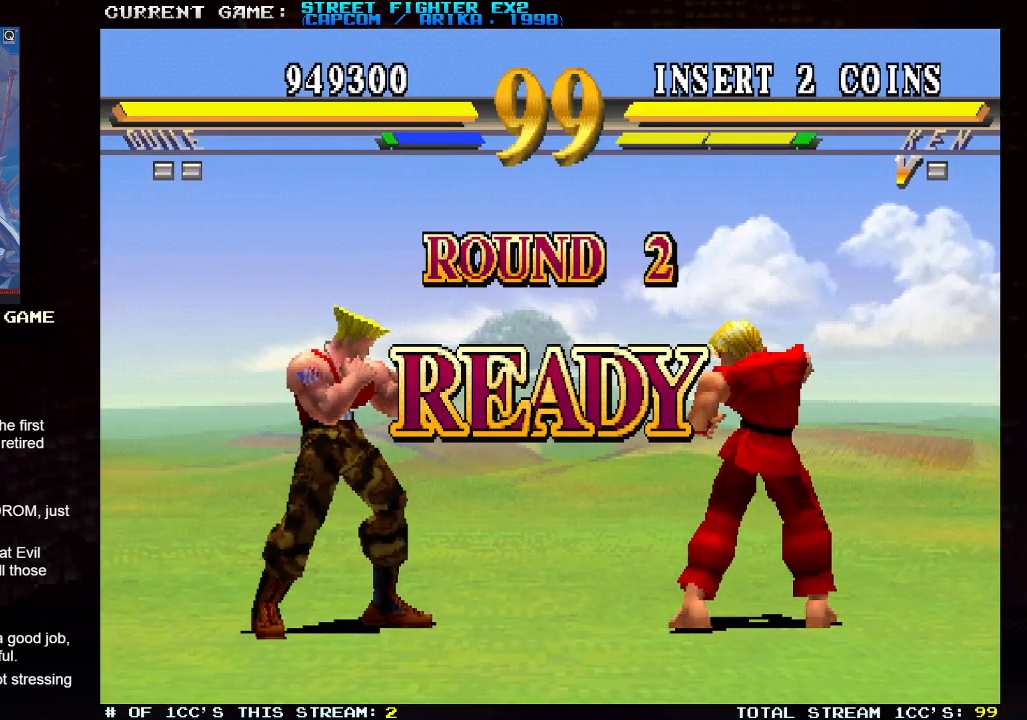
{"buttons": [], "left_stick": "left", "events": [[100, "SQUARE", "up"], [117, "R1", "up"], [117, "TRIANGLE", "up"], [133, "left_stick", "left"]]}
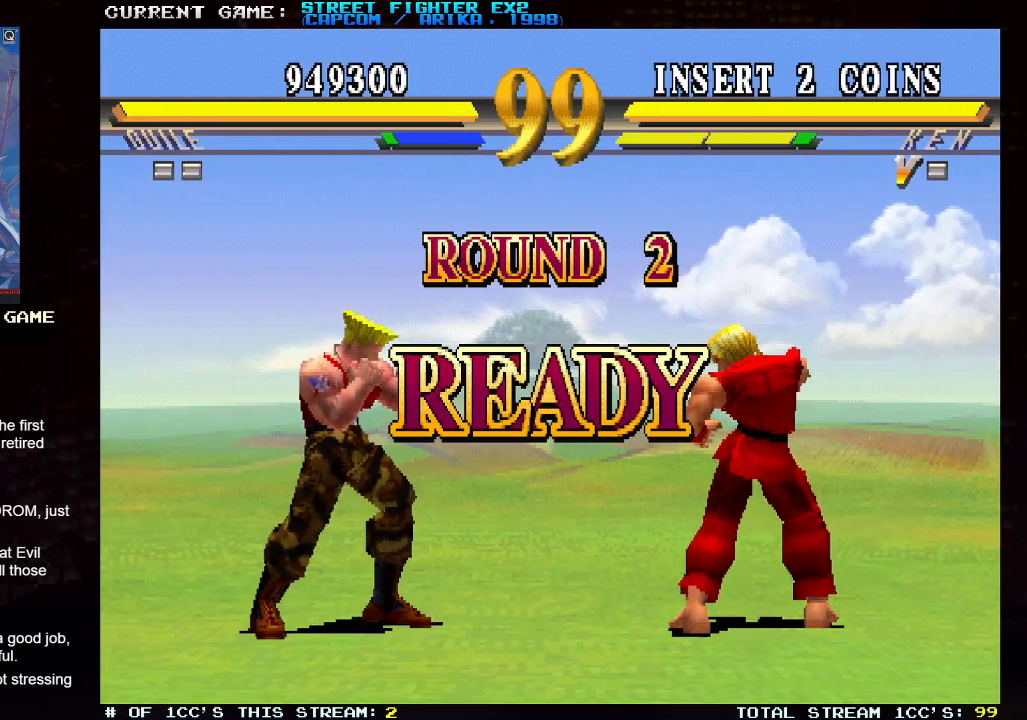
{"buttons": [], "left_stick": "left", "events": []}
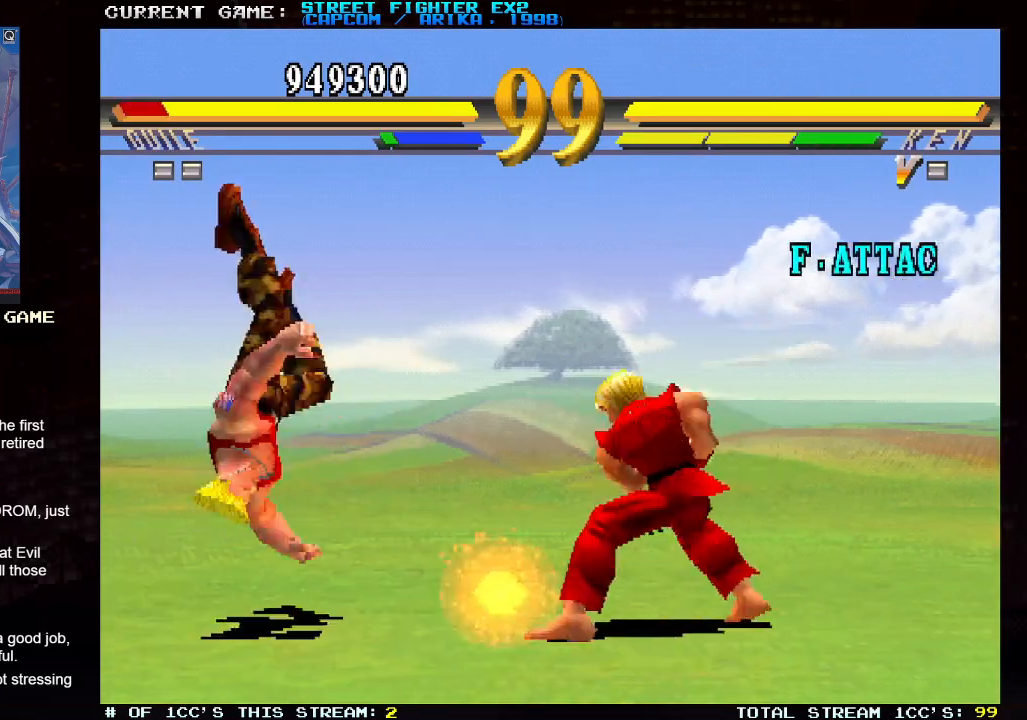
{"buttons": [], "left_stick": "center", "events": [[217, "left_stick", "center"]]}